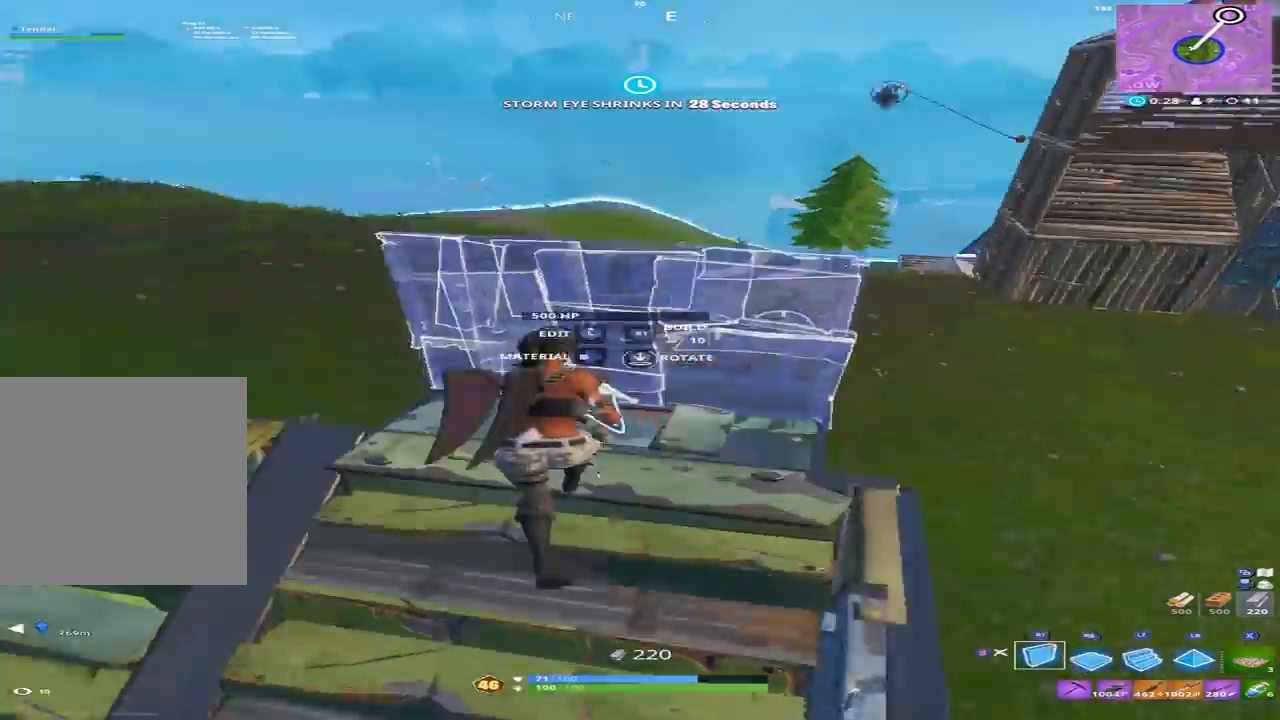
Gameplay with a controller (Xbox layout); each line is a JSON object with the inputs held at the frame after it (dt_ms = milliseconds from this image to that frame). "events" lists button and stick changes between this image and that frame as [ms after this image, input, new state], when the widget could be followed in between.
{"dt_ms": 500, "buttons": ["L2"], "left_stick": "up", "right_stick": "up-left", "events": [[33, "left_stick", "up"], [33, "right_stick", "down-right"], [67, "R1", "down"], [167, "right_stick", "up-right"], [233, "right_stick", "up-left"], [367, "R1", "up"], [500, "L2", "down"]]}
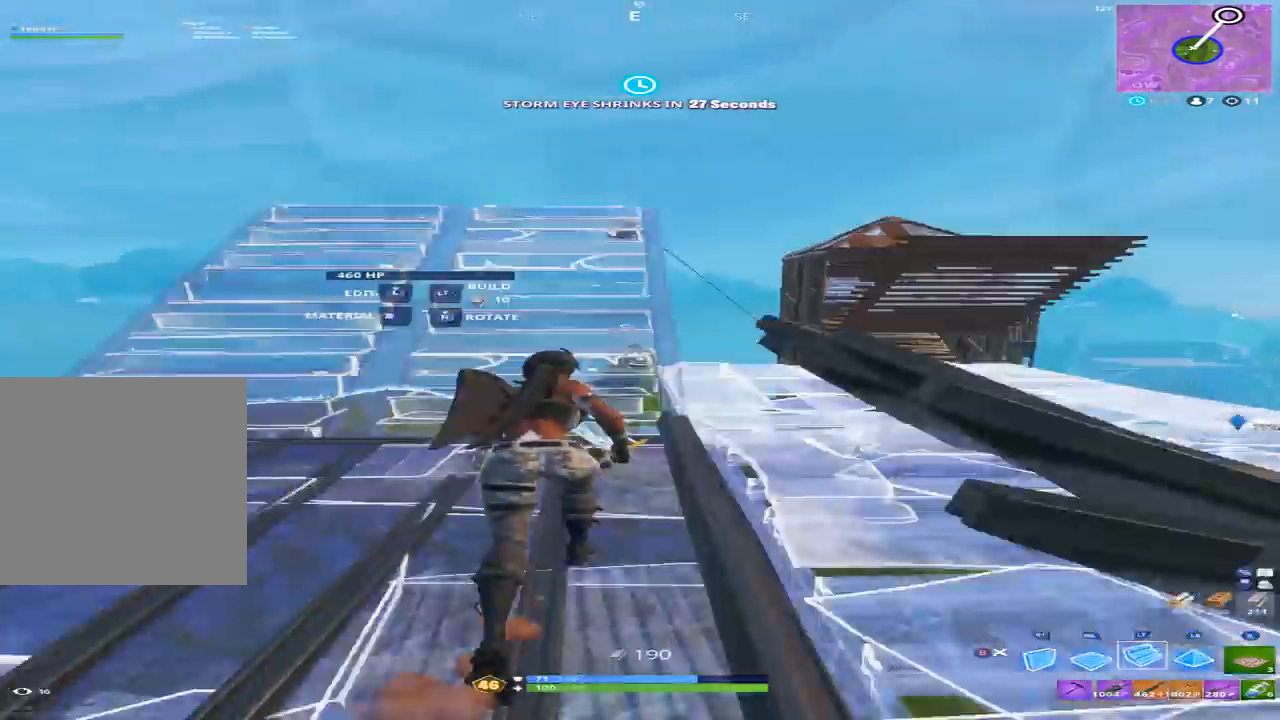
{"dt_ms": 1000, "buttons": [], "left_stick": "up-left", "right_stick": "center"}
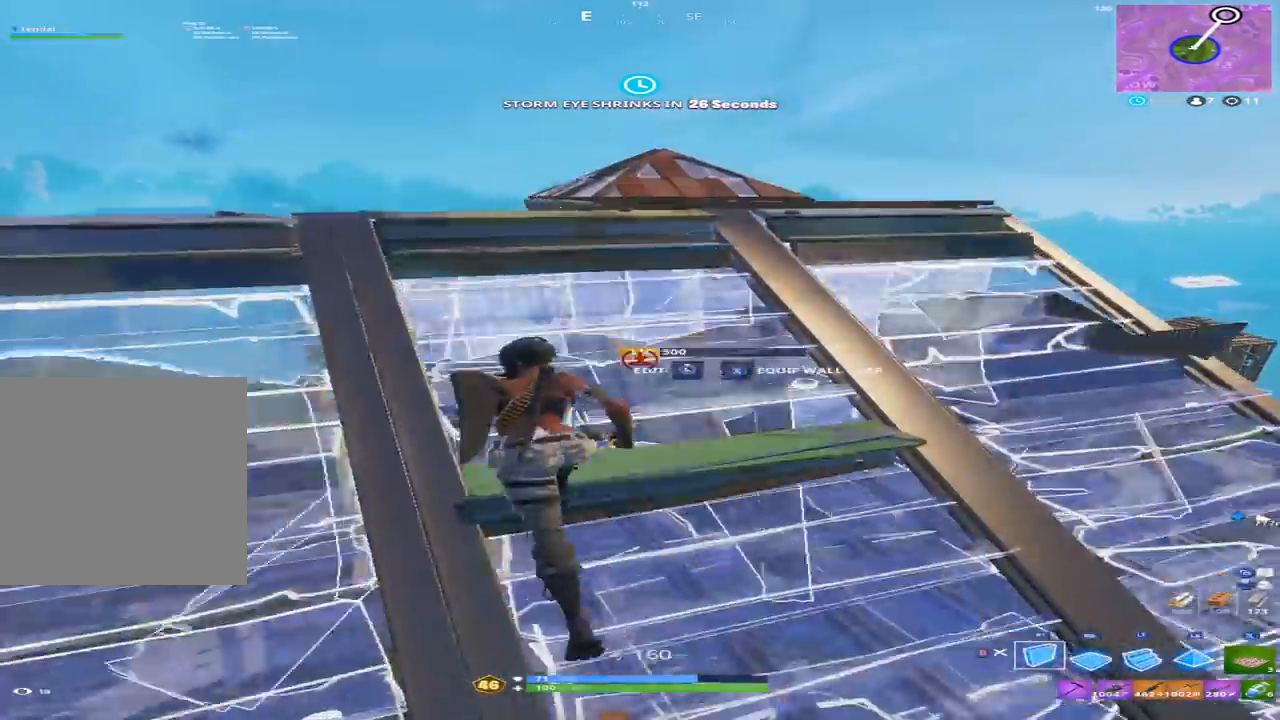
{"dt_ms": 500, "buttons": [], "left_stick": "up-left", "right_stick": "down-left", "events": [[200, "A", "down"], [300, "A", "up"], [400, "right_stick", "down-left"]]}
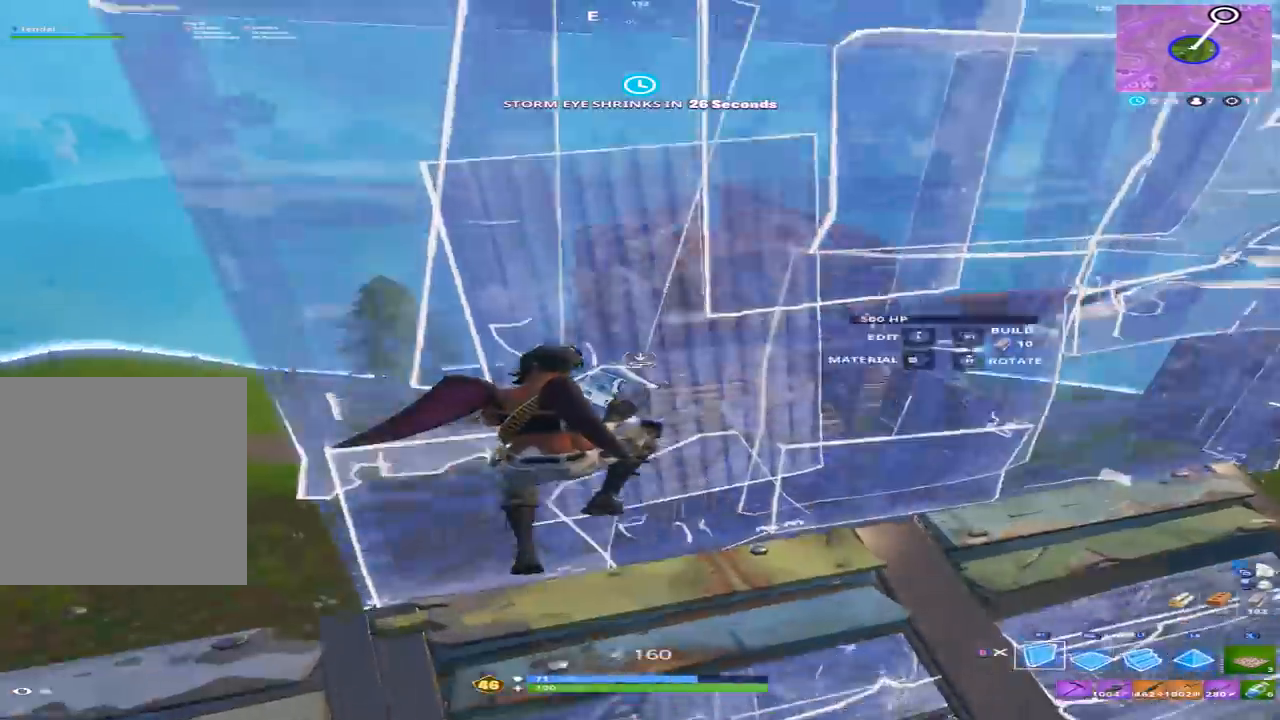
{"dt_ms": 500, "buttons": [], "left_stick": "up", "right_stick": "up", "events": [[33, "R1", "down"], [33, "right_stick", "down-right"], [100, "right_stick", "right"], [267, "right_stick", "left"], [300, "R1", "up"], [467, "right_stick", "up"], [500, "left_stick", "up"]]}
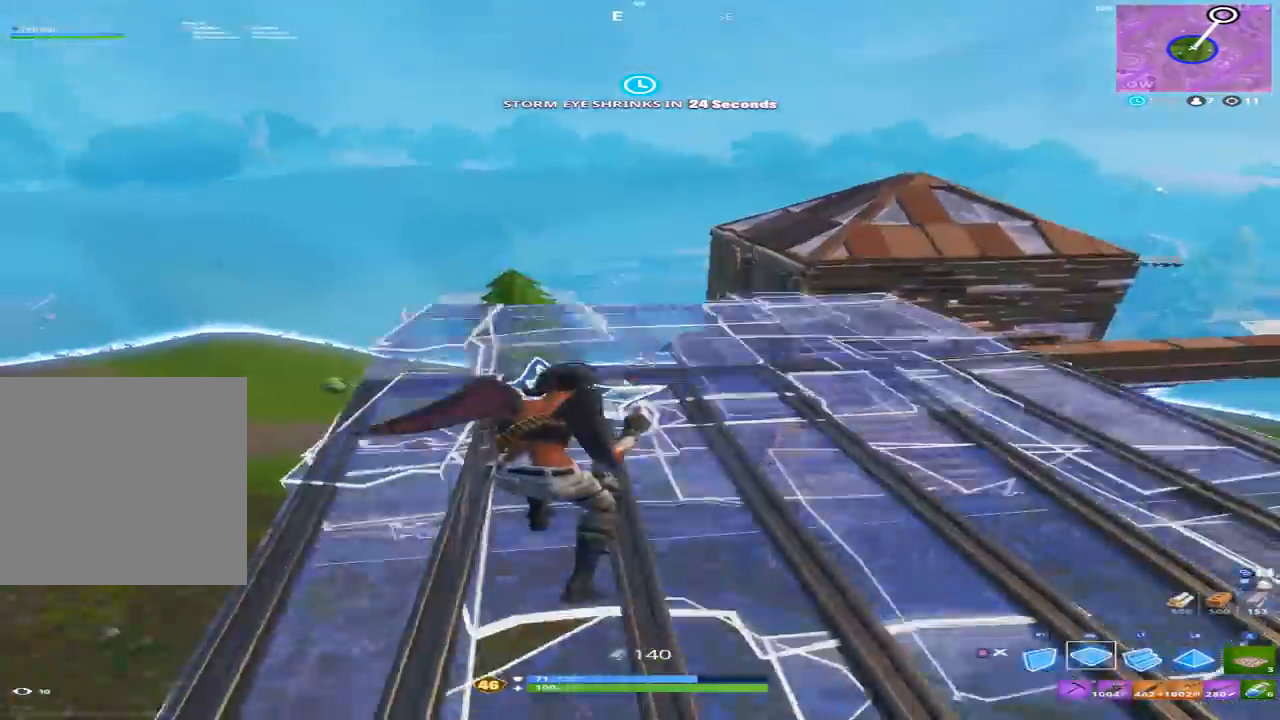
{"dt_ms": 500, "buttons": ["B"], "left_stick": "up-left", "right_stick": "center", "events": [[100, "right_stick", "up-left"], [200, "L2", "down"], [200, "right_stick", "center"], [267, "right_stick", "right"], [333, "L2", "up"], [400, "B", "down"], [467, "right_stick", "center"], [500, "left_stick", "up-left"]]}
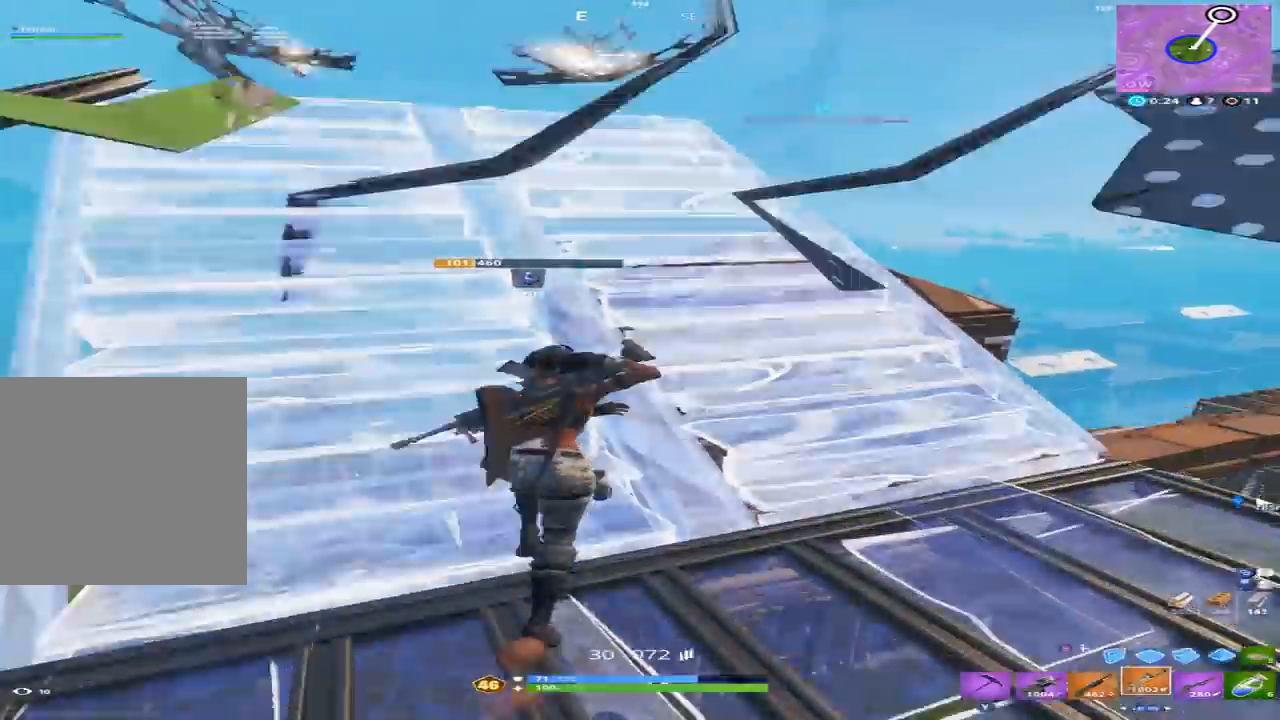
{"dt_ms": 500, "buttons": [], "left_stick": "up-left", "right_stick": "left", "events": [[33, "B", "up"], [67, "right_stick", "down"], [133, "B", "down"], [133, "right_stick", "down-right"], [233, "B", "up"], [267, "R2", "down"], [300, "right_stick", "center"], [367, "R2", "up"], [400, "right_stick", "left"]]}
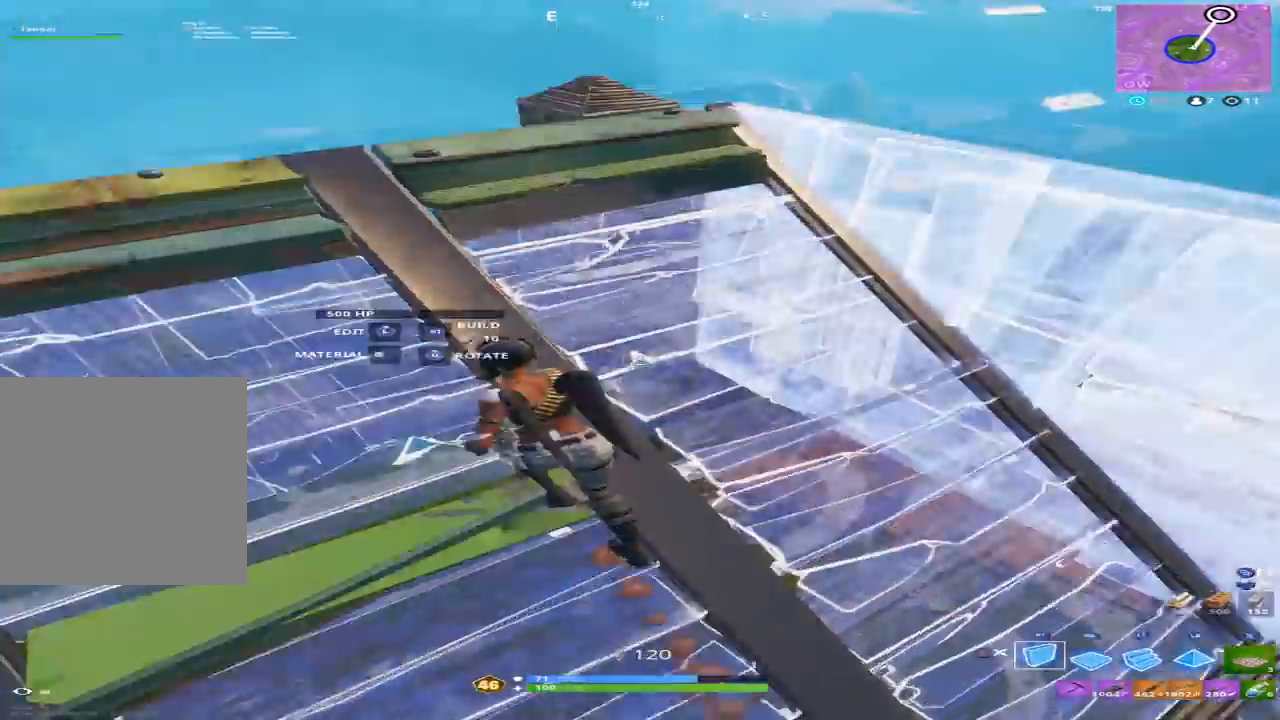
{"dt_ms": 500, "buttons": ["R1"], "left_stick": "up-left", "right_stick": "center", "events": [[67, "right_stick", "center"], [233, "A", "down"], [300, "A", "up"], [367, "right_stick", "down-left"], [433, "R1", "down"], [467, "right_stick", "center"]]}
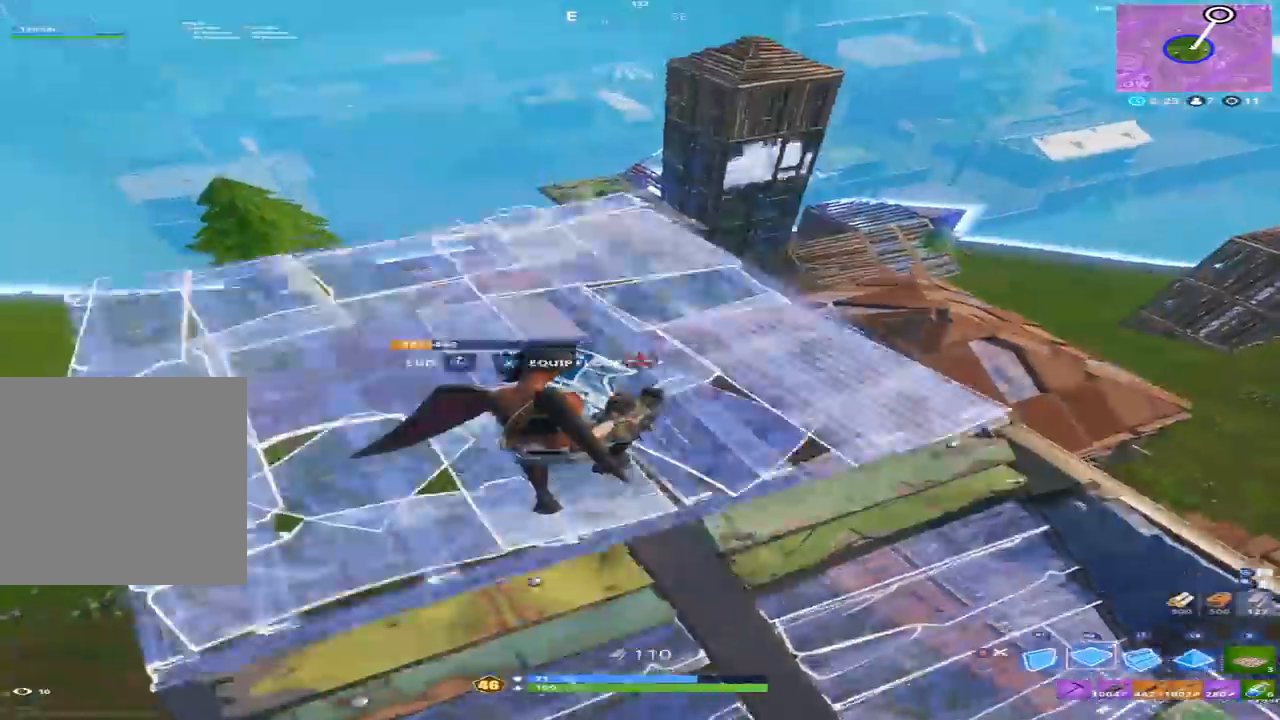
{"dt_ms": 500, "buttons": ["R2"], "left_stick": "up", "right_stick": "right", "events": [[33, "left_stick", "up"], [67, "R1", "up"], [67, "R2", "down"], [67, "right_stick", "up"], [133, "L2", "down"], [167, "R2", "up"], [200, "right_stick", "up-right"], [233, "L2", "up"], [267, "R2", "down"], [267, "left_stick", "up-right"], [300, "right_stick", "right"], [433, "left_stick", "up"]]}
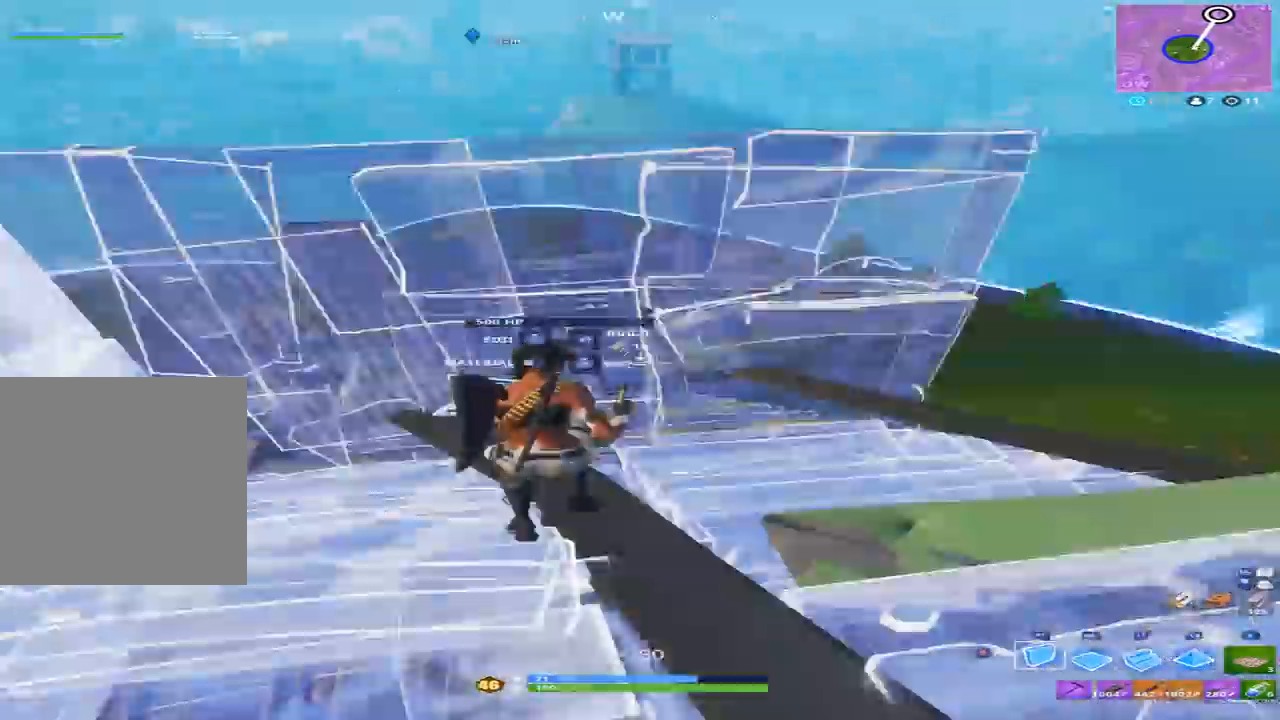
{"dt_ms": 500, "buttons": [], "left_stick": "down-right", "right_stick": "left", "events": [[67, "left_stick", "center"], [133, "B", "down"], [133, "right_stick", "down-left"], [233, "right_stick", "left"], [267, "B", "up"], [300, "R2", "up"], [300, "left_stick", "right"], [467, "left_stick", "down-right"]]}
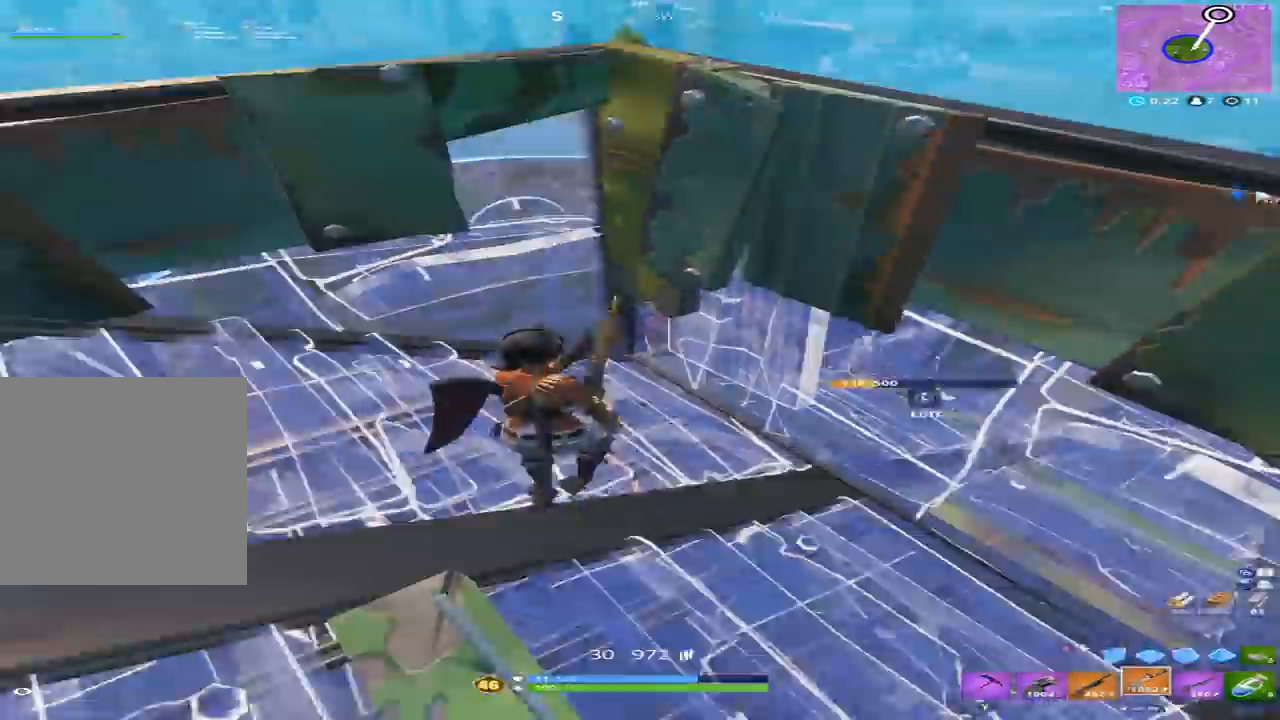
{"dt_ms": 500, "buttons": ["R2"], "left_stick": "right", "right_stick": "right", "events": [[33, "right_stick", "center"], [100, "right_stick", "left"], [233, "left_stick", "down-left"], [300, "L3", "down"], [367, "R2", "down"], [367, "right_stick", "right"], [400, "L3", "up"], [433, "left_stick", "down-right"], [500, "left_stick", "right"]]}
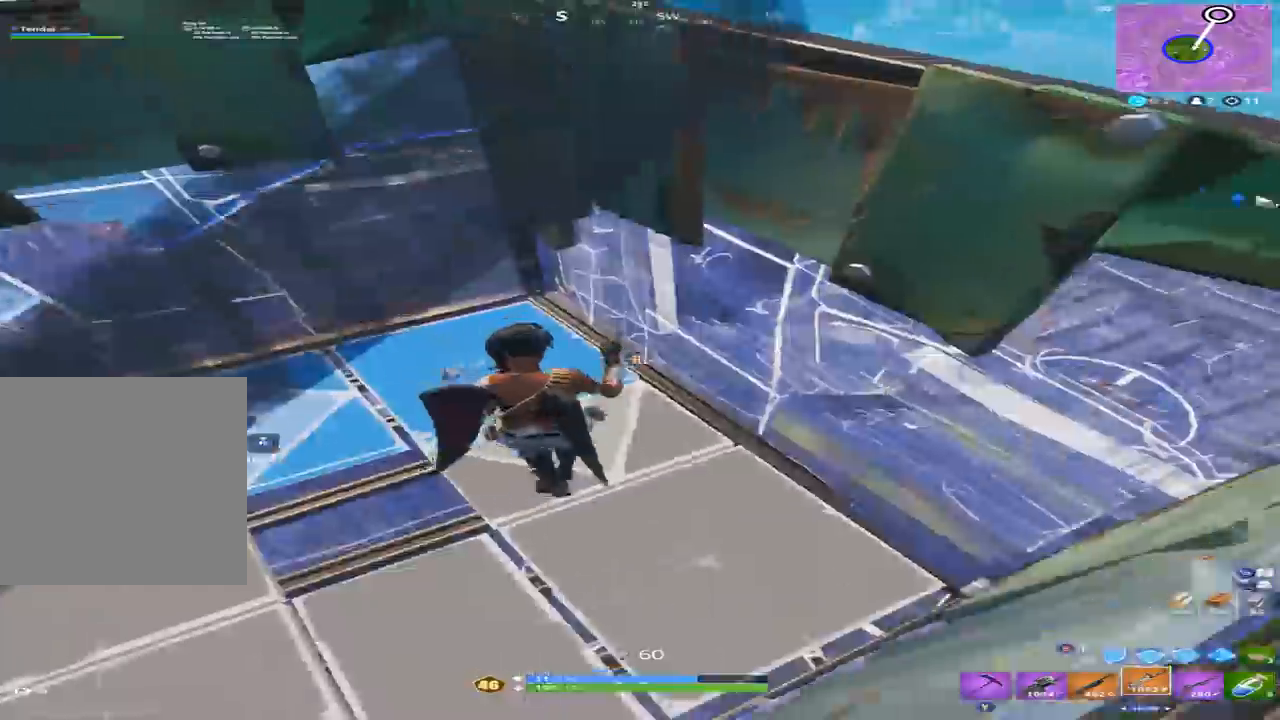
{"dt_ms": 500, "buttons": [], "left_stick": "center", "right_stick": "center", "events": [[33, "B", "down"], [33, "right_stick", "left"], [67, "left_stick", "center"], [100, "B", "up"], [100, "R2", "up"], [233, "right_stick", "center"]]}
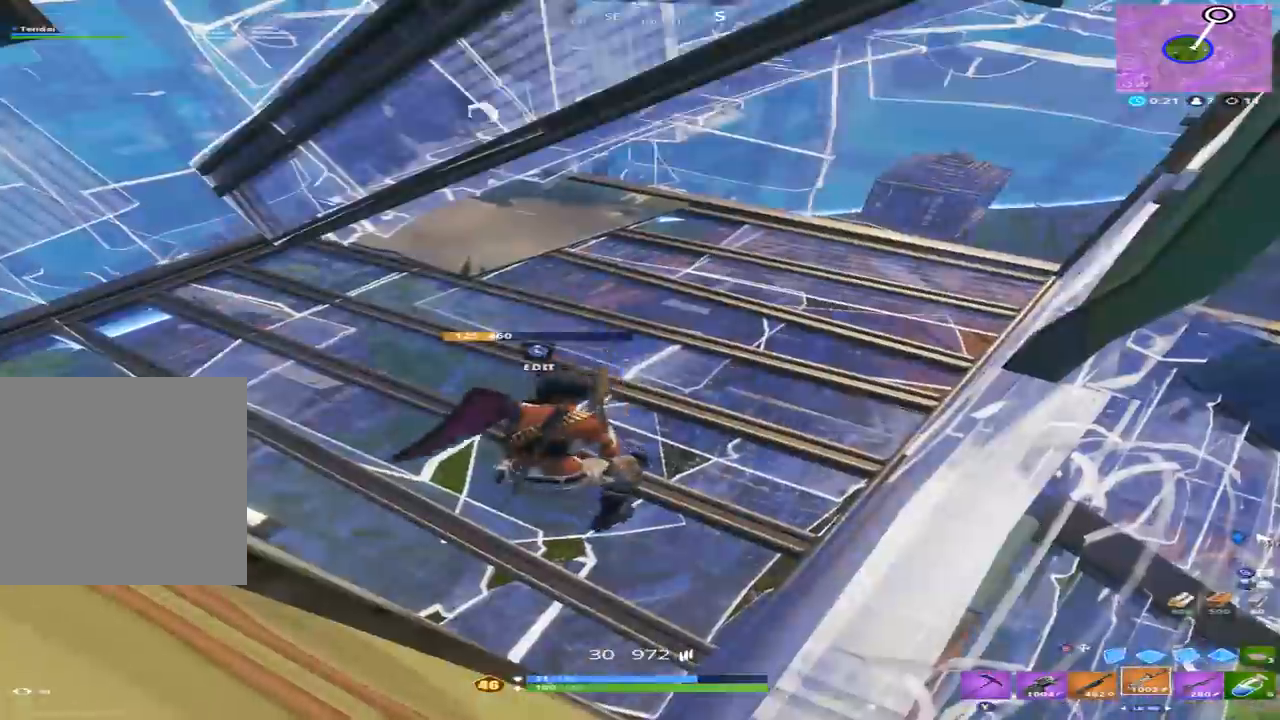
{"dt_ms": 500, "buttons": [], "left_stick": "up-right", "right_stick": "center", "events": [[167, "right_stick", "down-left"], [233, "L3", "down"], [300, "R2", "down"], [367, "right_stick", "center"], [400, "B", "down"], [400, "L3", "up"], [467, "B", "up"], [467, "R2", "up"], [500, "left_stick", "up-right"]]}
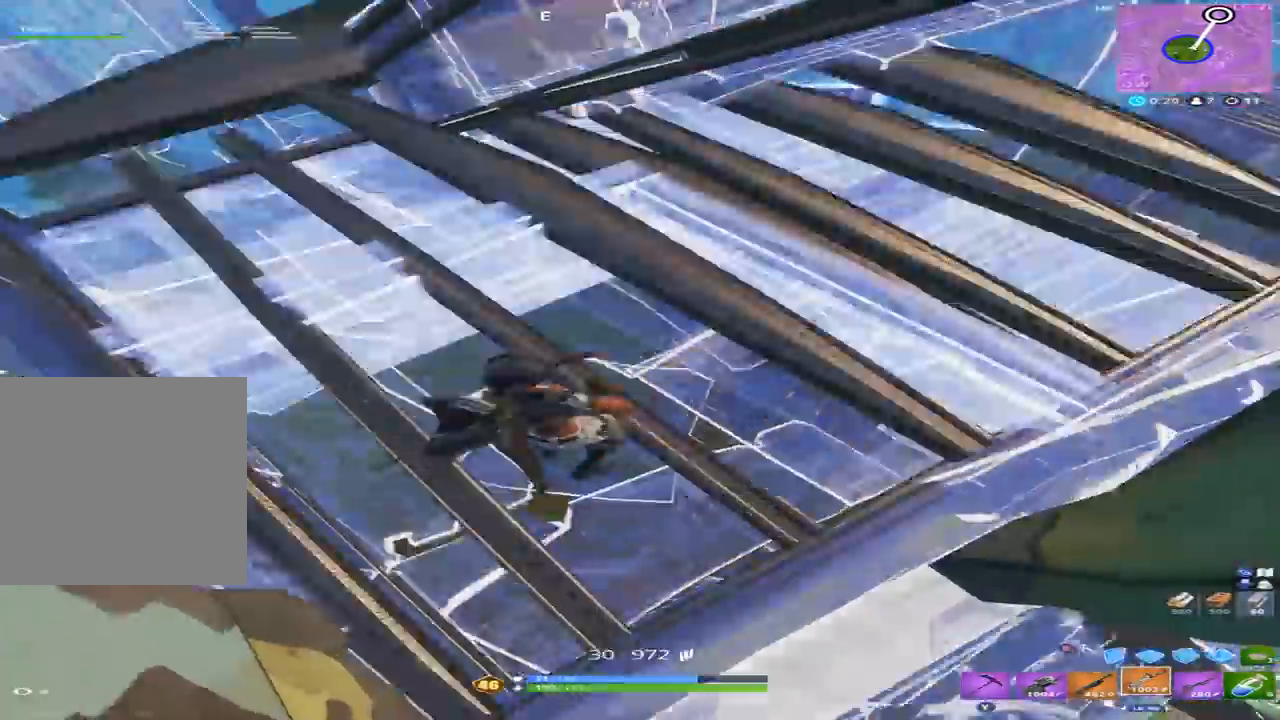
{"dt_ms": 500, "buttons": ["R1", "R2"], "left_stick": "up-right", "right_stick": "center", "events": [[67, "B", "down"], [133, "right_stick", "left"], [167, "B", "up"], [200, "R2", "down"], [333, "right_stick", "center"], [500, "R1", "down"]]}
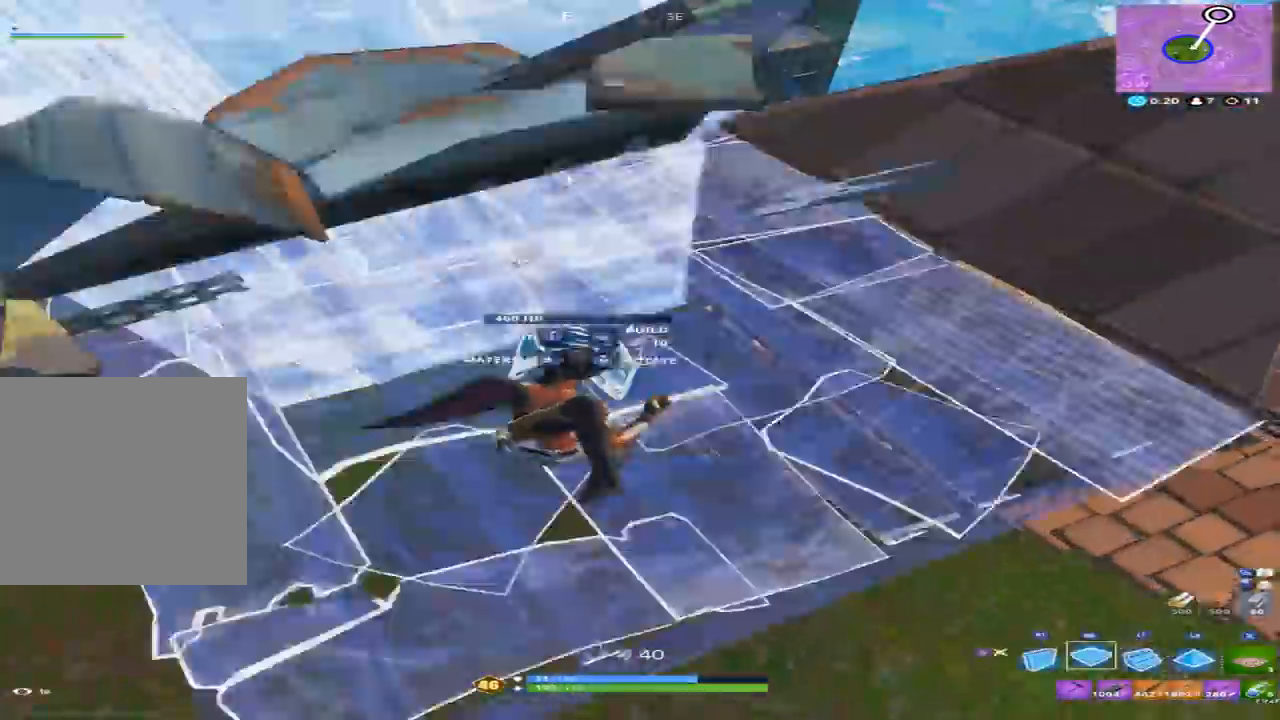
{"dt_ms": 500, "buttons": ["R2"], "left_stick": "up", "right_stick": "left", "events": [[33, "R2", "up"], [67, "right_stick", "up"], [100, "R1", "up"], [100, "left_stick", "up"], [200, "R1", "down"], [233, "left_stick", "up-left"], [267, "right_stick", "down-left"], [333, "R1", "up"], [333, "R2", "down"], [400, "right_stick", "left"], [500, "left_stick", "up"]]}
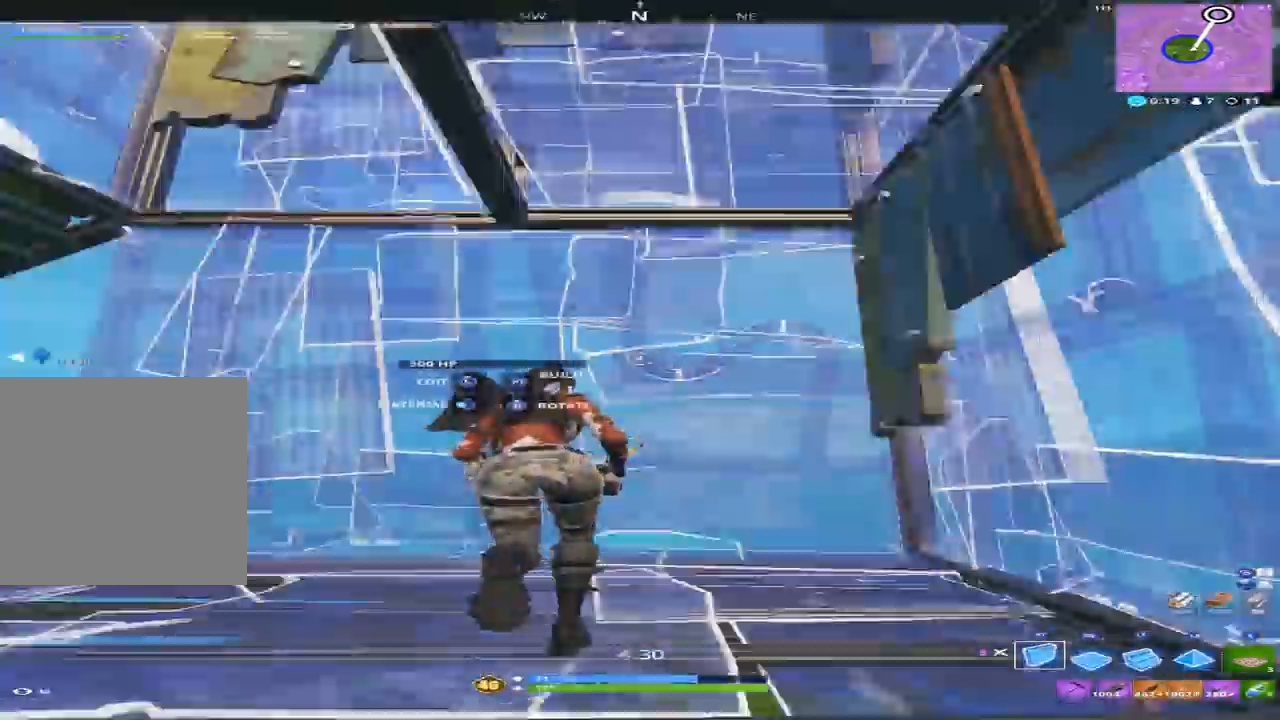
{"dt_ms": 500, "buttons": [], "left_stick": "left", "right_stick": "down-right", "events": [[167, "left_stick", "right"], [300, "B", "down"], [300, "left_stick", "center"], [333, "right_stick", "down-right"], [367, "B", "up"], [367, "R2", "up"], [433, "left_stick", "left"]]}
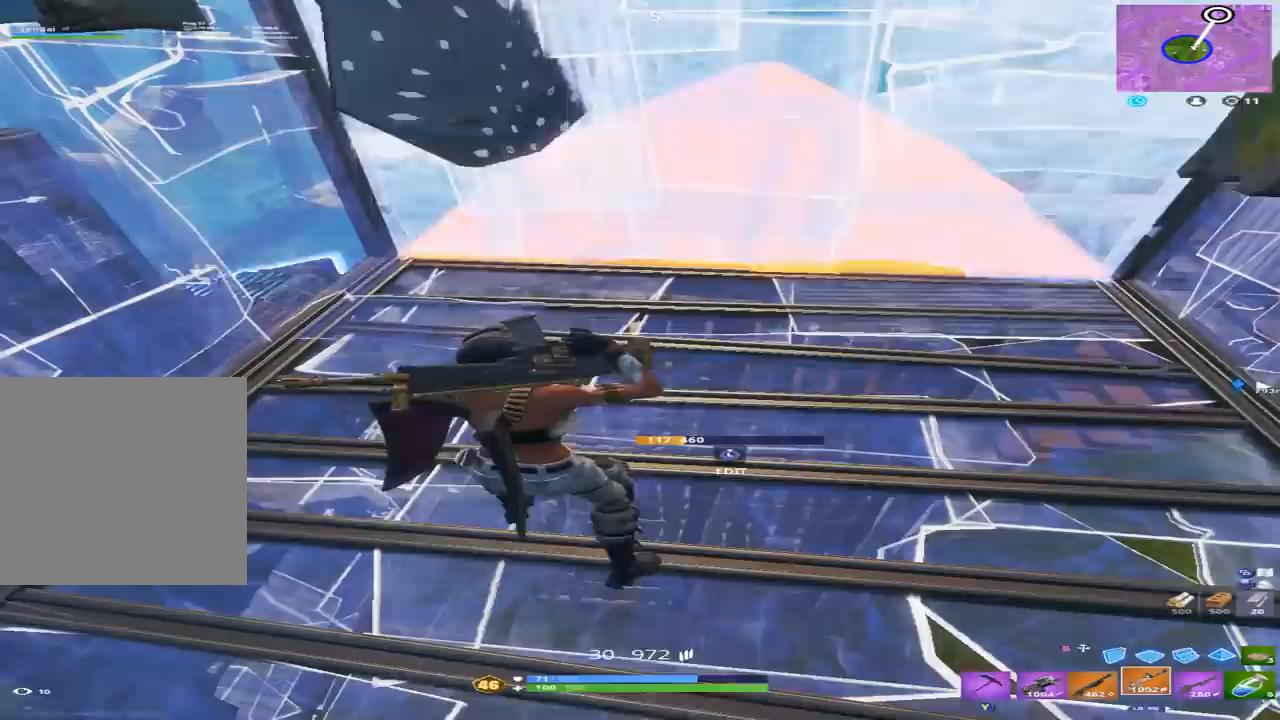
{"dt_ms": 500, "buttons": [], "left_stick": "center", "right_stick": "center", "events": [[33, "right_stick", "center"], [167, "left_stick", "down-left"], [300, "left_stick", "center"], [333, "right_stick", "down-right"], [500, "right_stick", "center"]]}
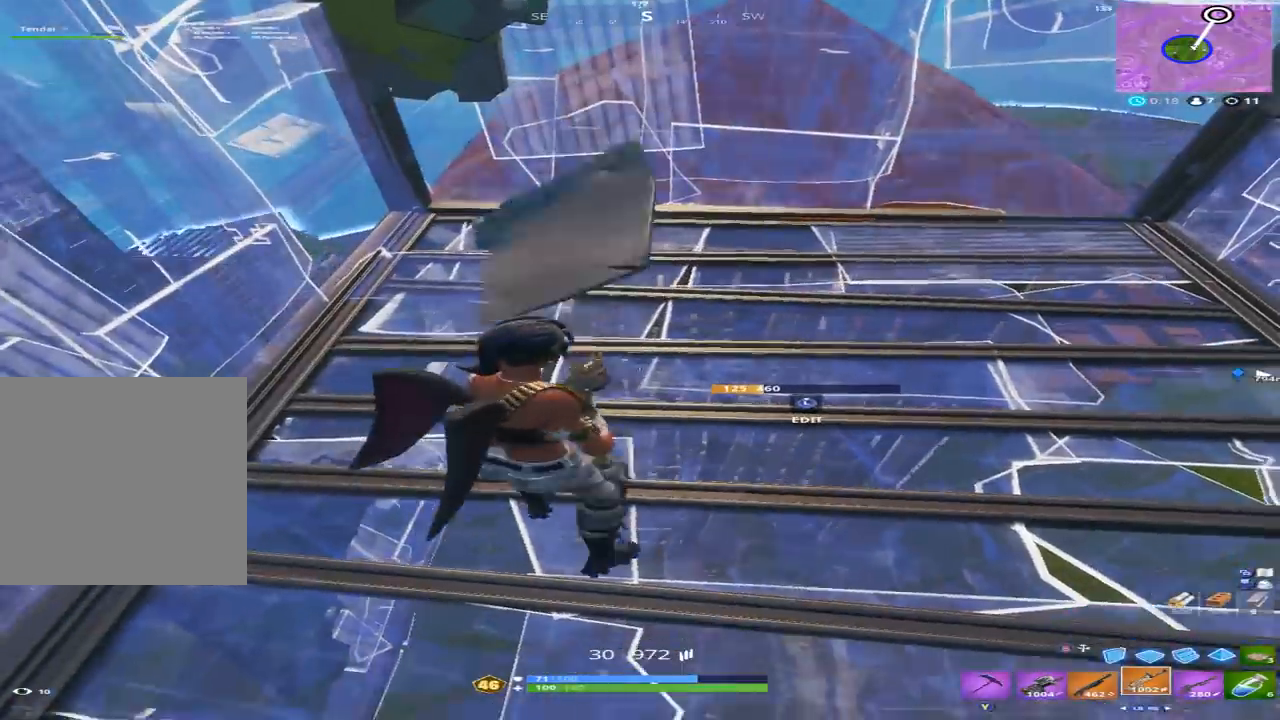
{"dt_ms": 500, "buttons": [], "left_stick": "center", "right_stick": "center", "events": [[367, "R1", "down"], [467, "R1", "up"]]}
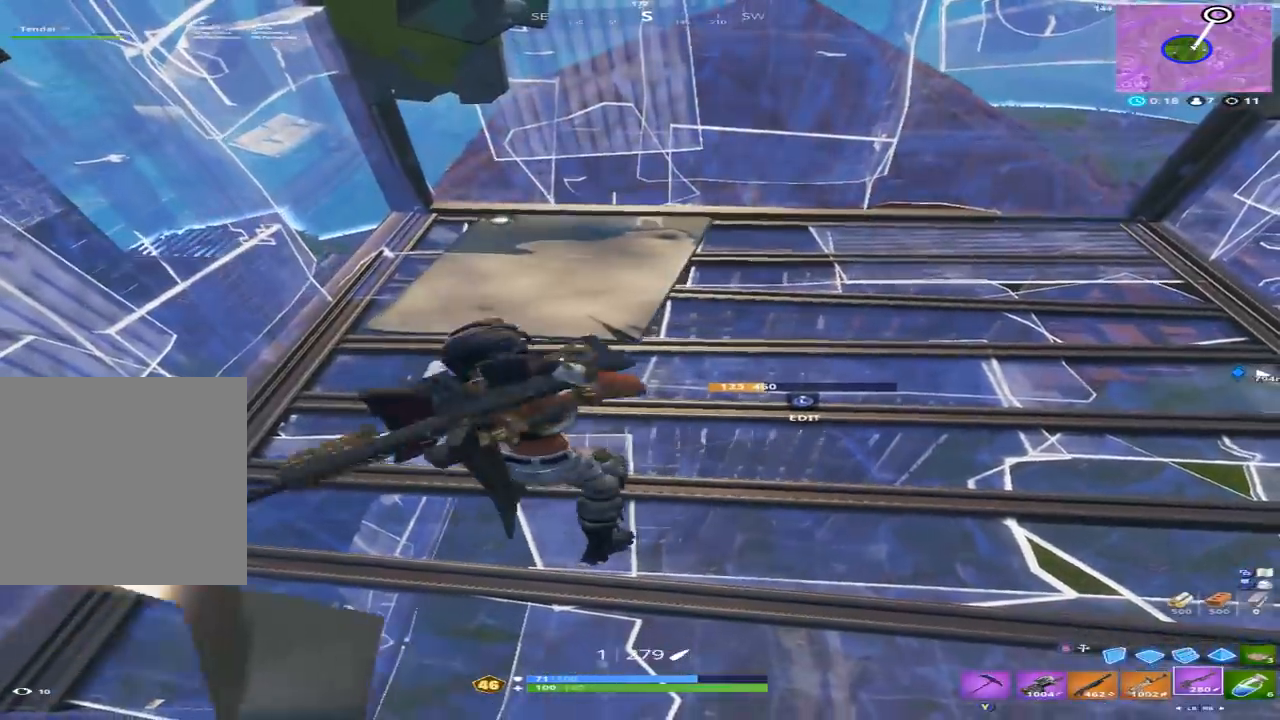
{"dt_ms": 500, "buttons": ["L3"], "left_stick": "down-left", "right_stick": "down", "events": [[267, "right_stick", "down"], [467, "L3", "down"], [500, "left_stick", "down-left"]]}
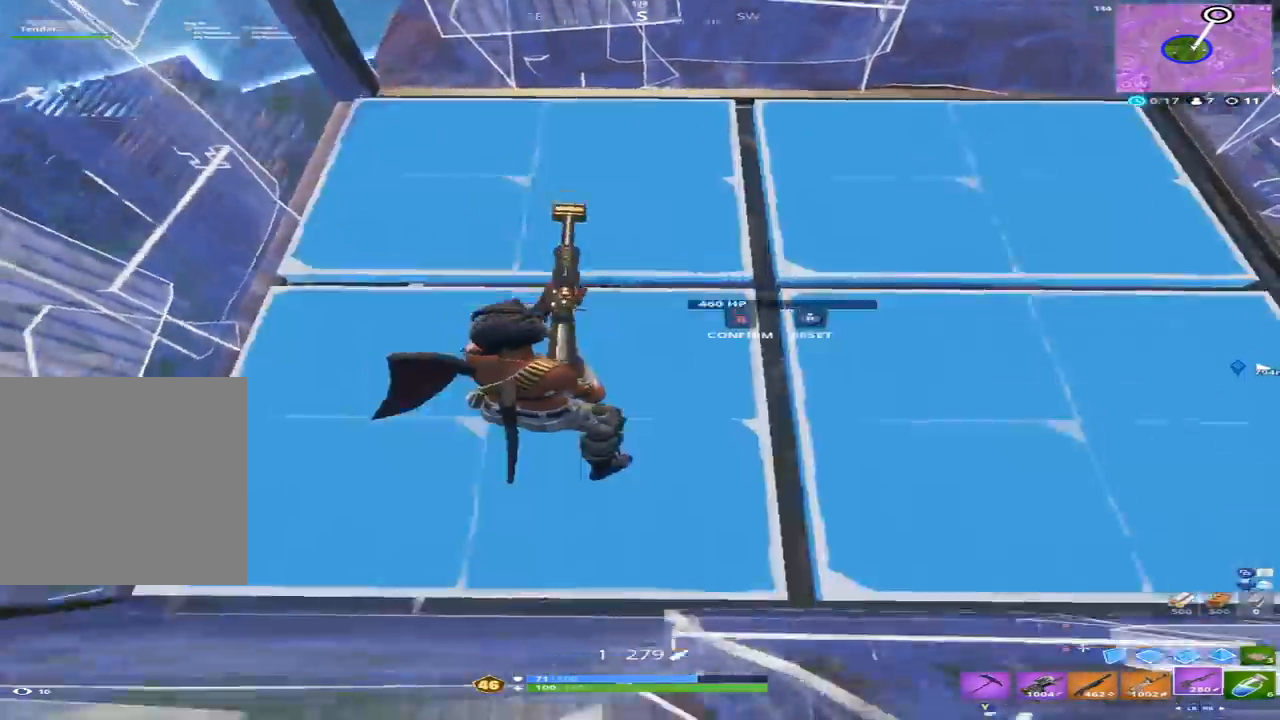
{"dt_ms": 500, "buttons": [], "left_stick": "right", "right_stick": "center", "events": [[67, "R2", "down"], [100, "L3", "up"], [100, "right_stick", "center"], [133, "B", "down"], [133, "left_stick", "up-right"], [200, "B", "up"], [200, "R2", "up"], [400, "B", "down"], [400, "left_stick", "right"], [500, "B", "up"]]}
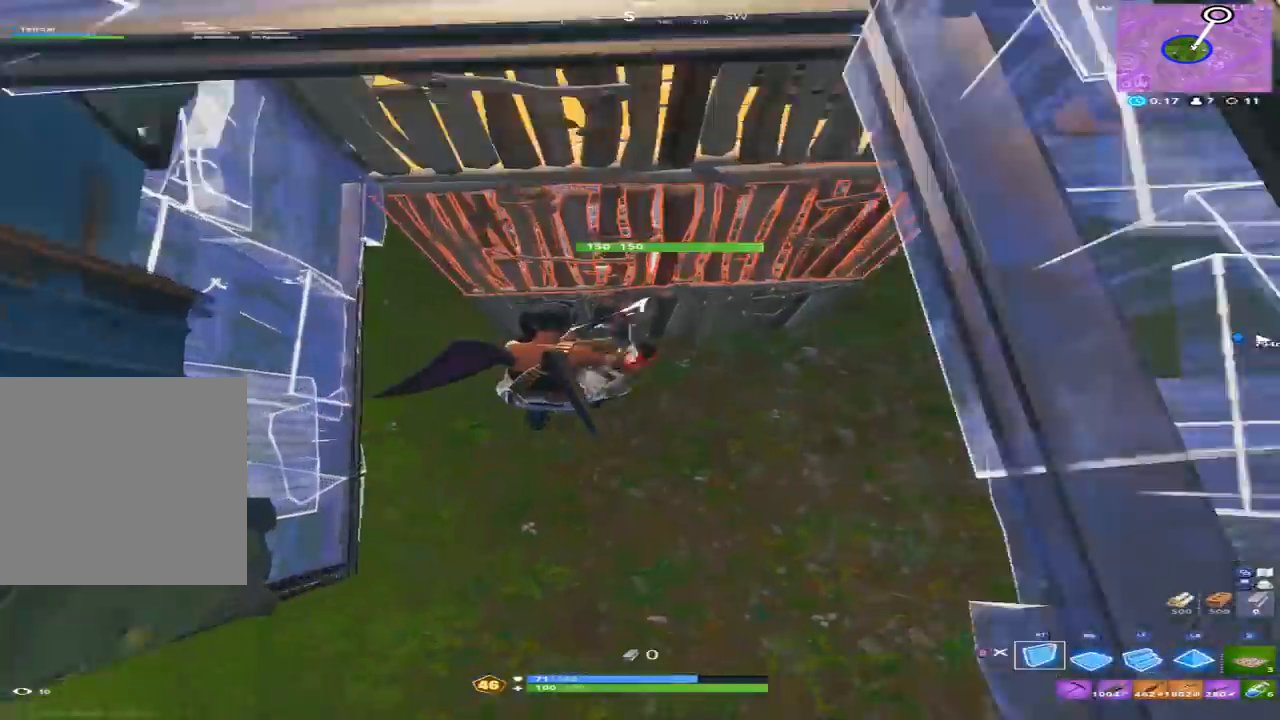
{"dt_ms": 500, "buttons": ["R2"], "left_stick": "right", "right_stick": "left", "events": [[33, "left_stick", "center"], [167, "right_stick", "down"], [233, "R1", "down"], [233, "right_stick", "center"], [300, "left_stick", "right"], [300, "right_stick", "up"], [400, "R1", "up"], [467, "R2", "down"], [500, "right_stick", "left"]]}
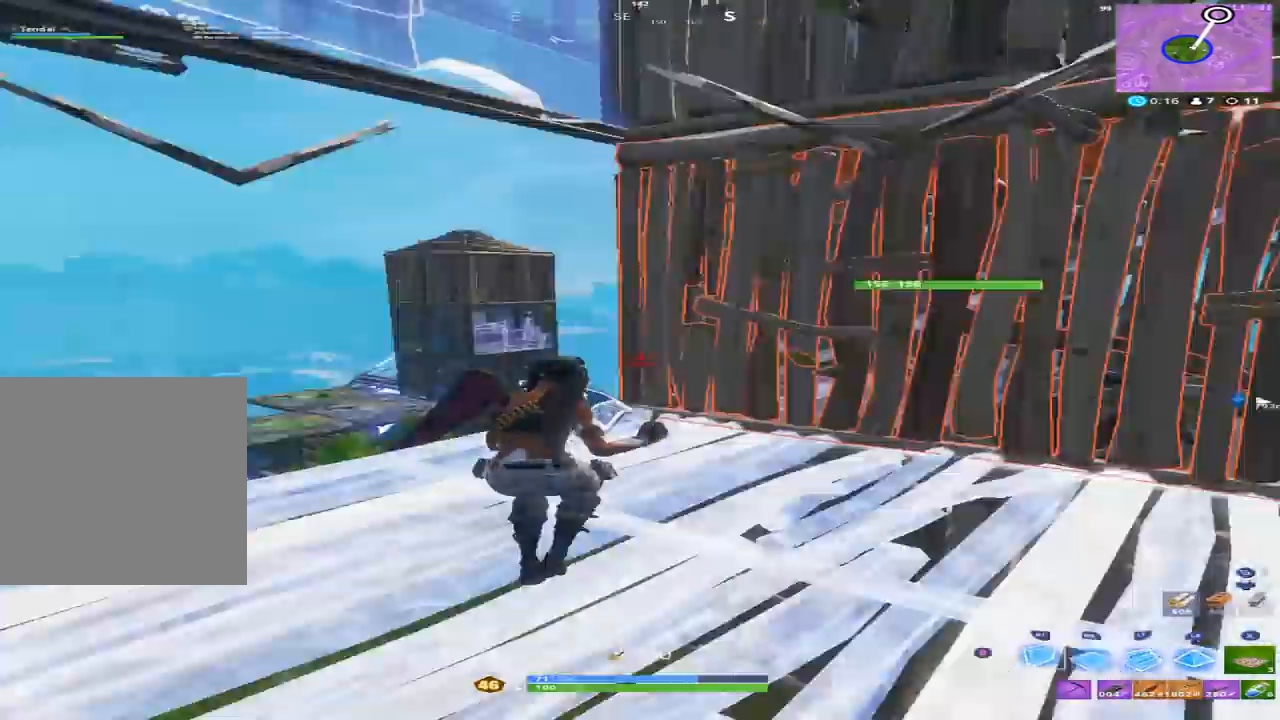
{"dt_ms": 500, "buttons": [], "left_stick": "left", "right_stick": "left", "events": [[33, "left_stick", "up-right"], [267, "left_stick", "center"], [367, "B", "down"], [433, "B", "up"], [433, "R2", "up"], [500, "left_stick", "left"]]}
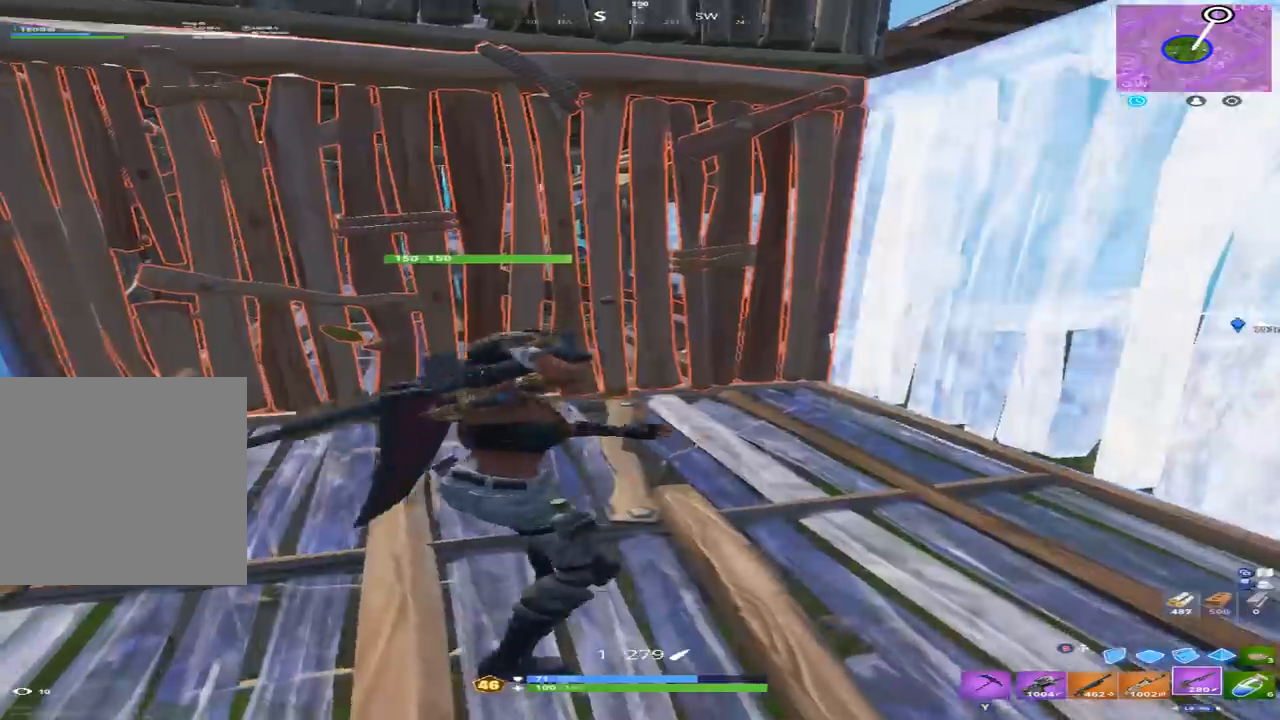
{"dt_ms": 500, "buttons": [], "left_stick": "up", "right_stick": "right", "events": [[200, "right_stick", "center"], [233, "left_stick", "up-left"], [400, "left_stick", "up"], [467, "right_stick", "right"]]}
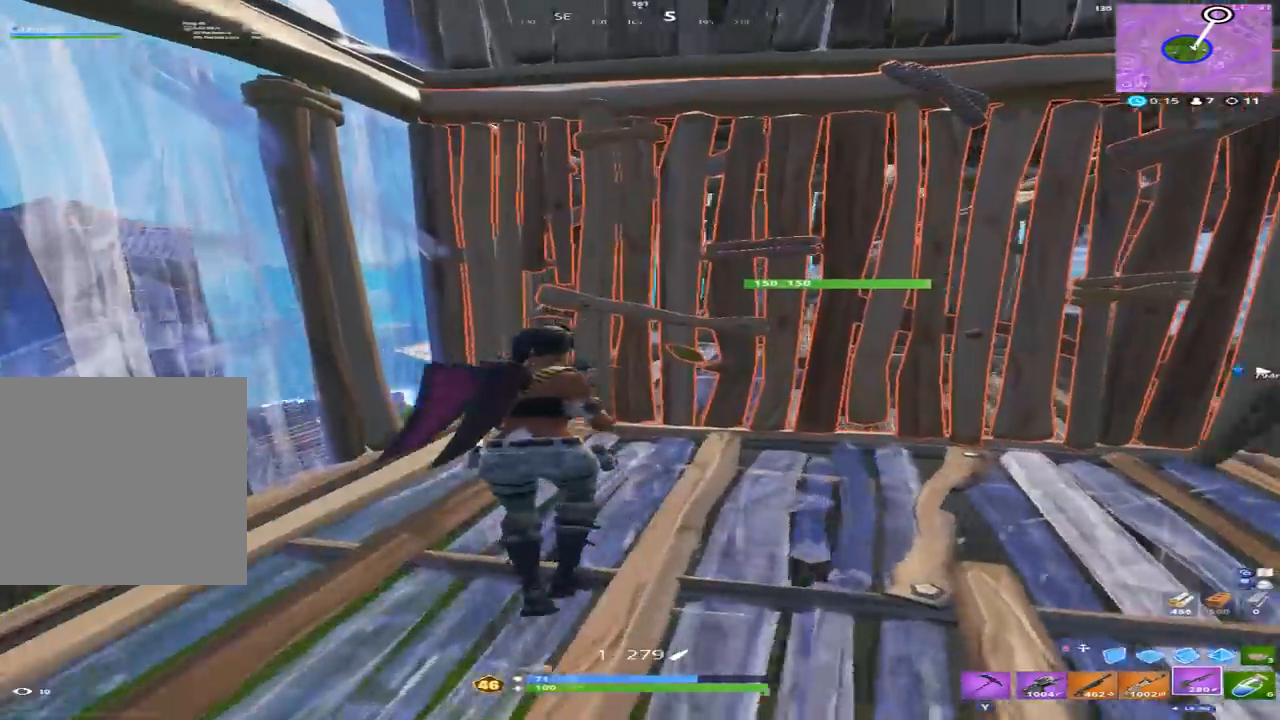
{"dt_ms": 500, "buttons": [], "left_stick": "left", "right_stick": "down-right", "events": [[33, "left_stick", "up-right"], [133, "right_stick", "center"], [200, "right_stick", "up"], [233, "left_stick", "up-left"], [267, "R2", "down"], [367, "L1", "down"], [367, "right_stick", "center"], [400, "R2", "up"], [433, "right_stick", "down"], [467, "L1", "up"], [500, "left_stick", "left"], [500, "right_stick", "down-right"]]}
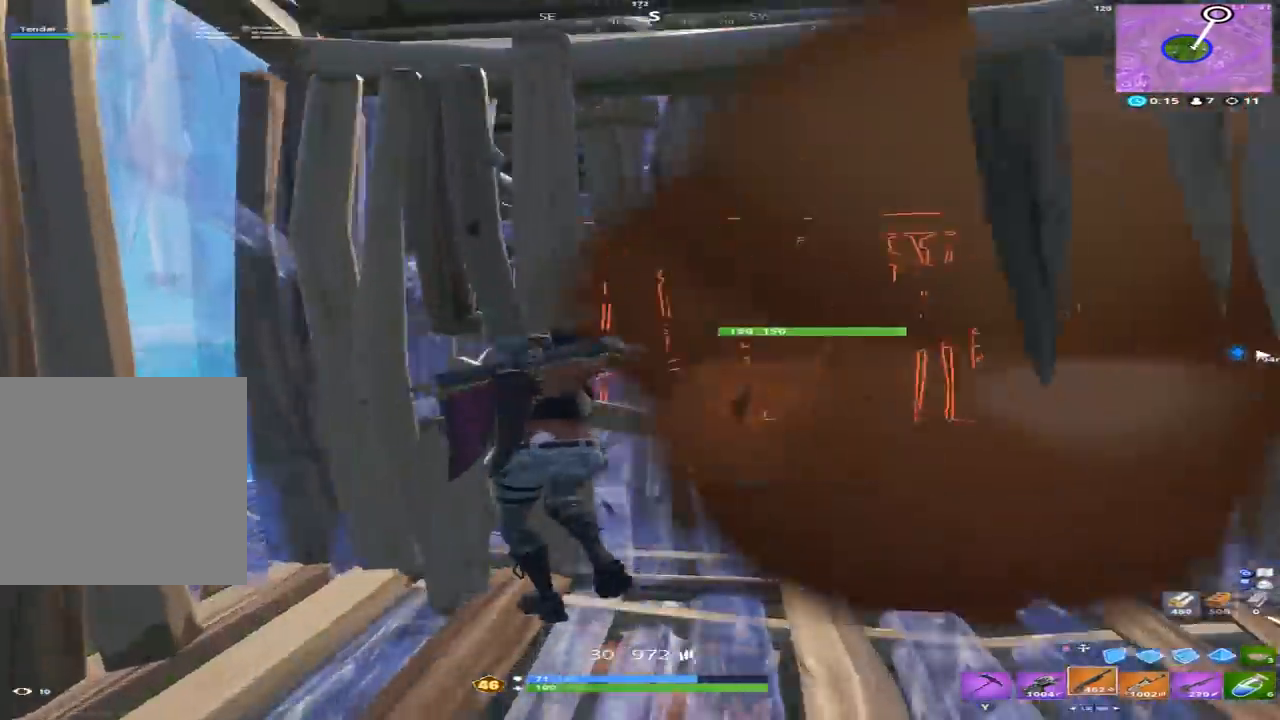
{"dt_ms": 500, "buttons": [], "left_stick": "right", "right_stick": "center", "events": [[33, "L1", "down"], [133, "L1", "up"], [167, "left_stick", "down"], [233, "left_stick", "down-right"], [467, "left_stick", "right"], [467, "right_stick", "center"]]}
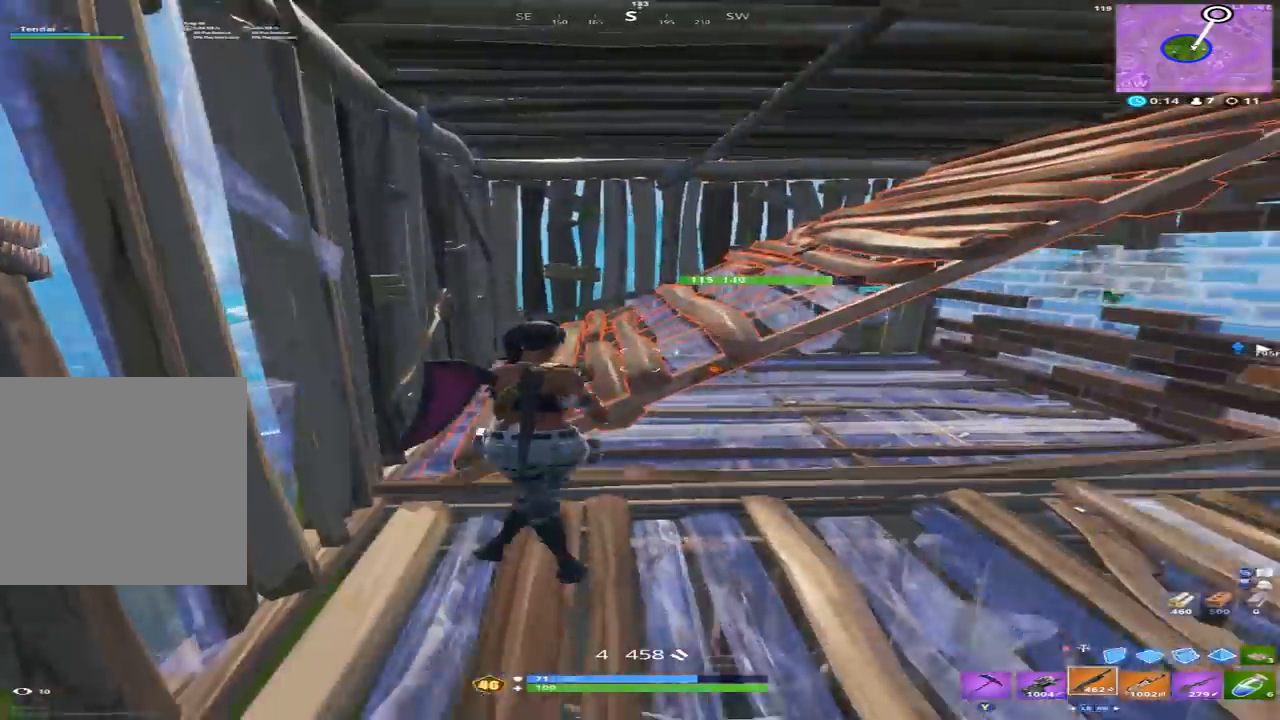
{"dt_ms": 500, "buttons": ["R2"], "left_stick": "right", "right_stick": "down-left", "events": [[67, "right_stick", "down"], [200, "L1", "down"], [267, "L1", "up"], [300, "right_stick", "down-left"], [500, "R2", "down"]]}
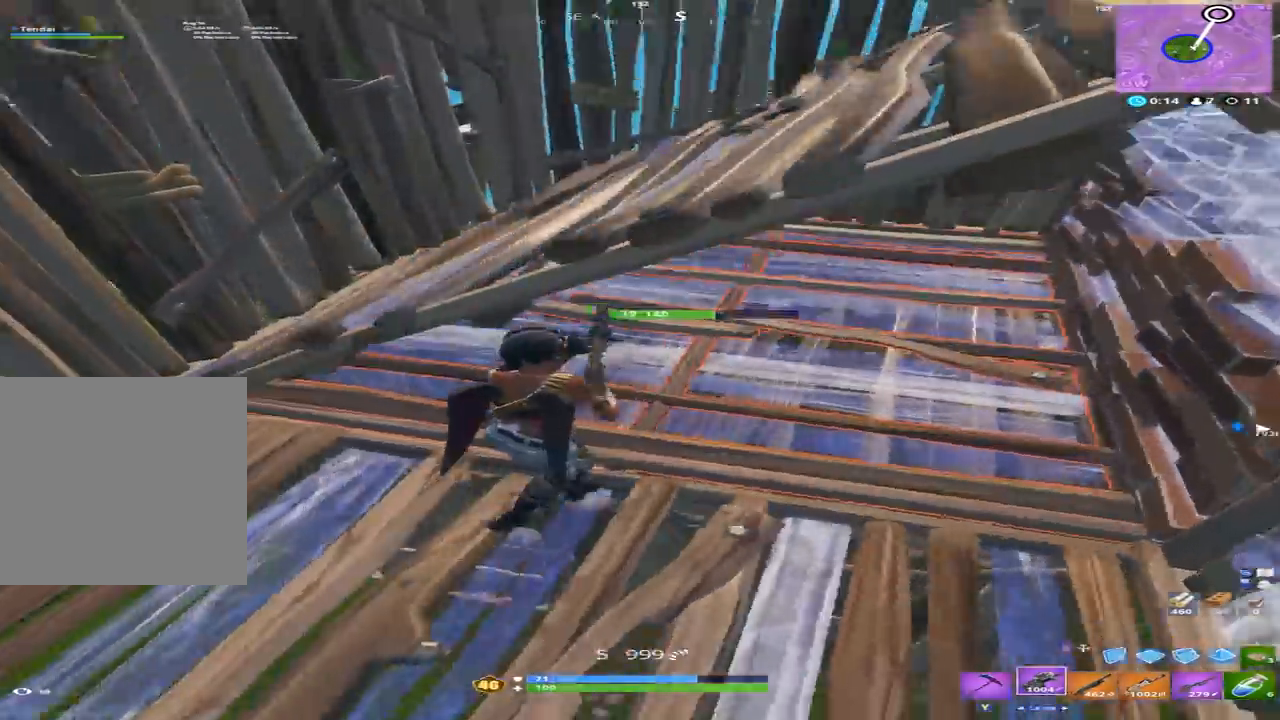
{"dt_ms": 500, "buttons": ["R2"], "left_stick": "right", "right_stick": "up-right", "events": [[233, "right_stick", "left"], [333, "right_stick", "center"], [500, "right_stick", "up-right"]]}
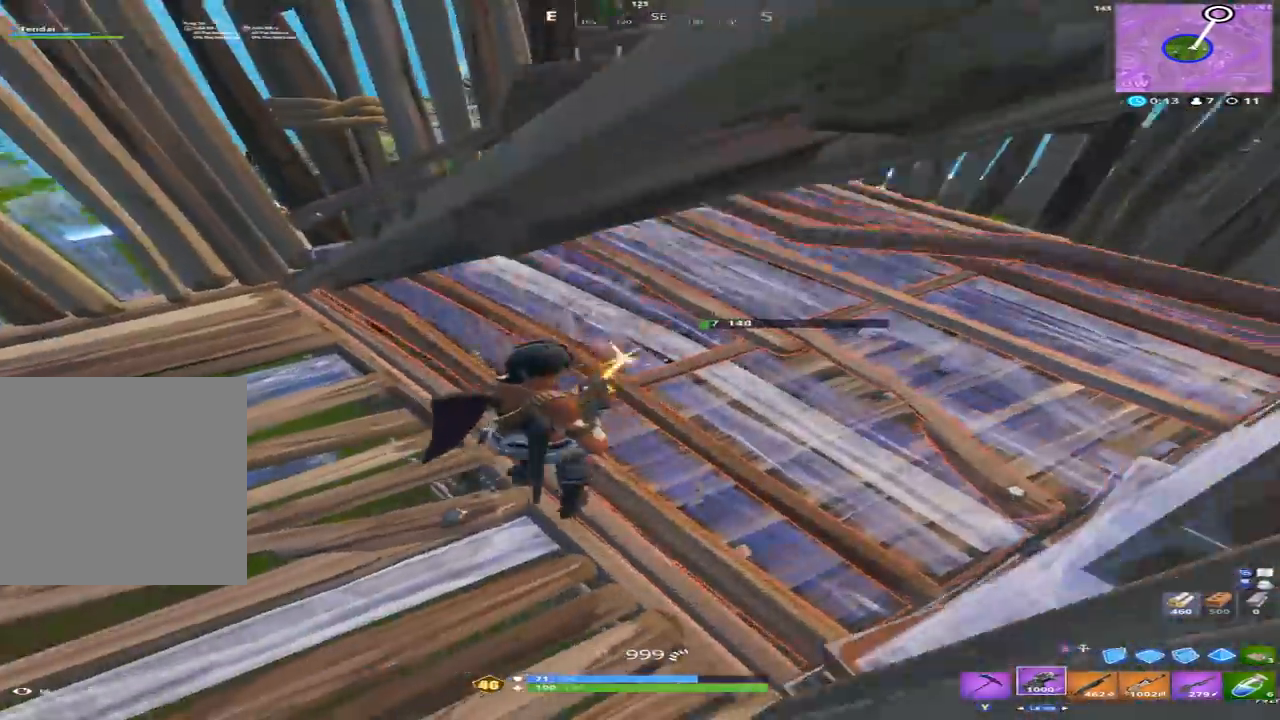
{"dt_ms": 500, "buttons": ["R1"], "left_stick": "left", "right_stick": "center", "events": [[67, "left_stick", "center"], [100, "right_stick", "right"], [133, "L2", "down"], [233, "left_stick", "left"], [267, "right_stick", "up"], [367, "right_stick", "up-right"], [400, "L2", "up"], [400, "R2", "up"], [467, "right_stick", "center"], [500, "R1", "down"]]}
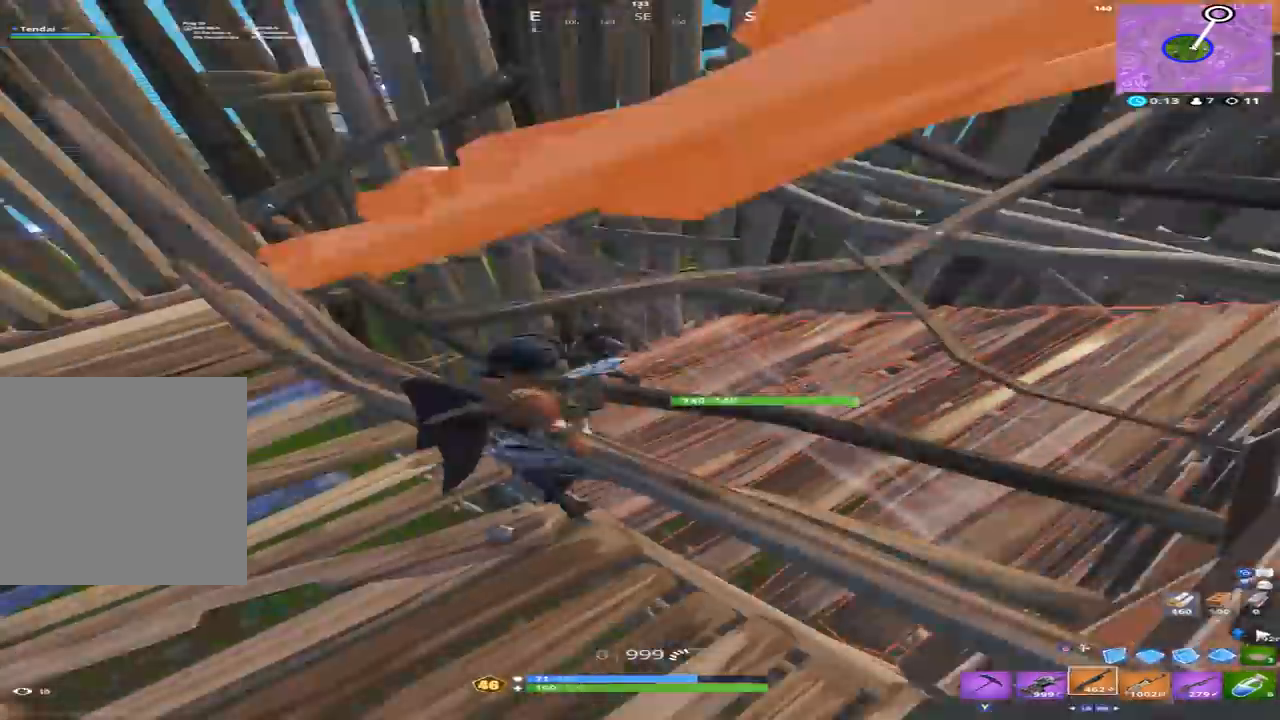
{"dt_ms": 500, "buttons": ["L2", "R1", "R2"], "left_stick": "right", "right_stick": "up-left", "events": [[100, "R1", "up"], [233, "left_stick", "down-right"], [267, "L2", "down"], [300, "left_stick", "right"], [333, "right_stick", "up-left"], [467, "R2", "down"], [500, "R1", "down"]]}
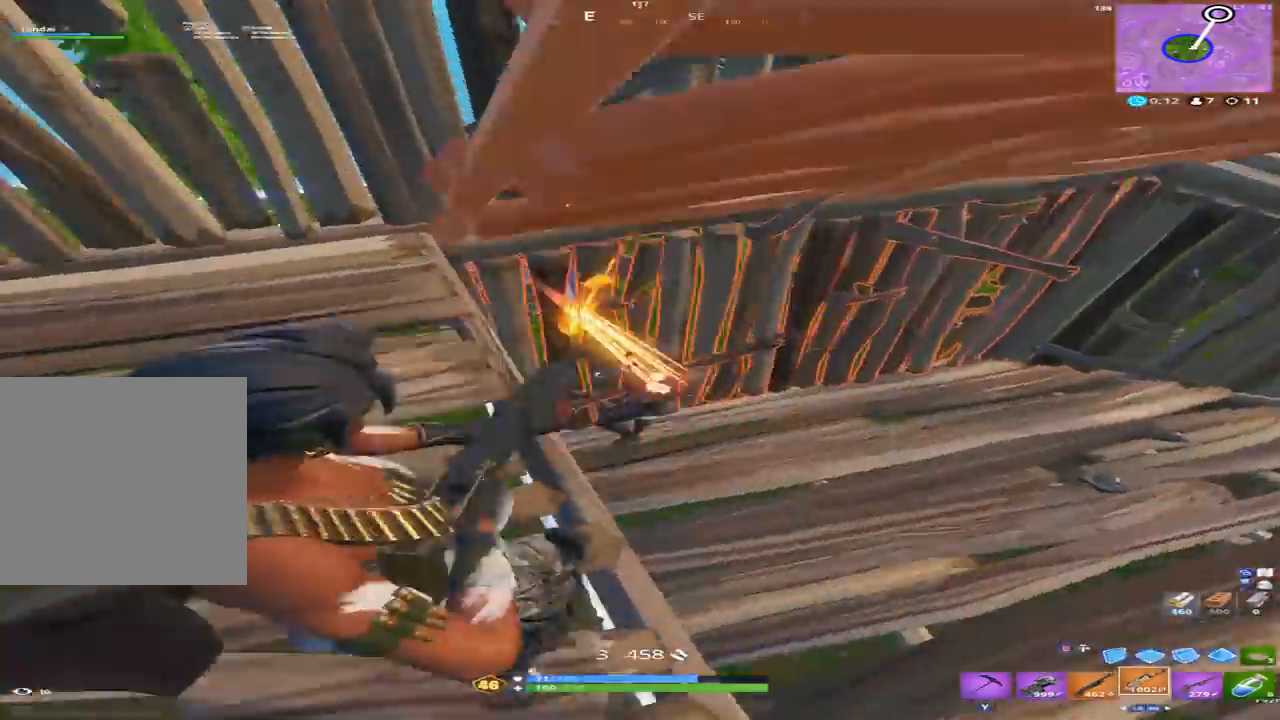
{"dt_ms": 500, "buttons": ["L2", "R2"], "left_stick": "right", "right_stick": "right", "events": [[33, "L2", "up"], [100, "R1", "up"], [100, "right_stick", "center"], [133, "R2", "up"], [167, "L2", "down"], [167, "right_stick", "down-right"], [233, "right_stick", "down"], [300, "R2", "down"], [300, "left_stick", "down-left"], [400, "left_stick", "center"], [433, "right_stick", "right"], [467, "left_stick", "right"]]}